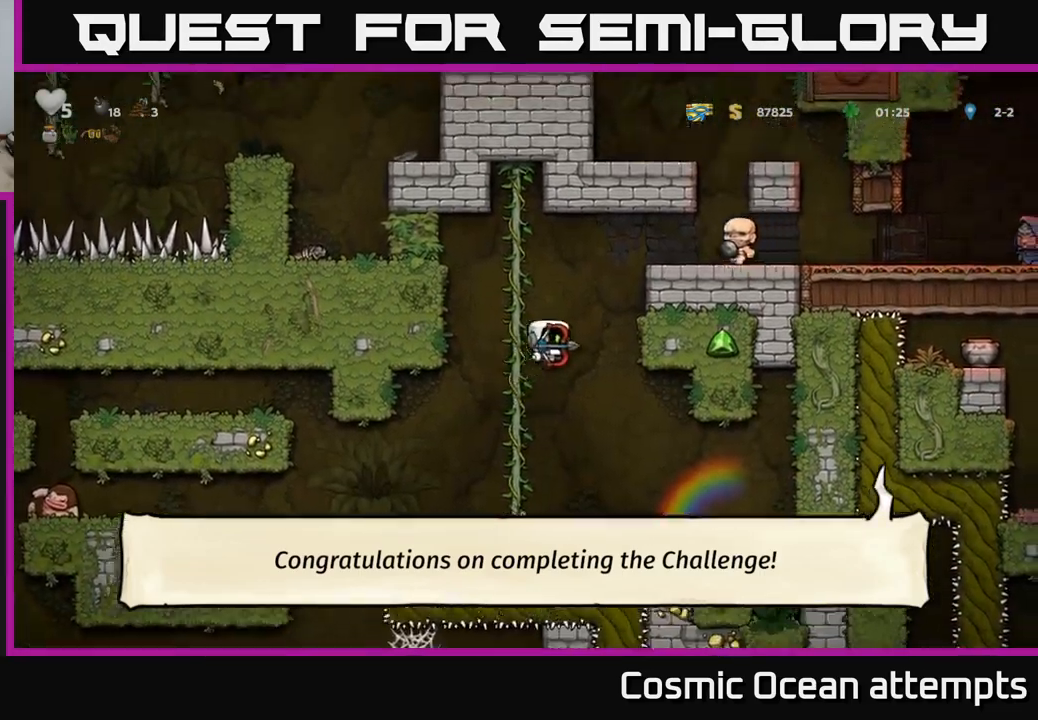
Gameplay with a controller (Xbox layout); each line is a JSON object with the inputs held at the frame after it. "events" lists button and stick changes between this image and that frame as [ms after this image, input, new state], when the widget could be followed in between.
{"buttons": ["DPAD_RIGHT"], "left_stick": "center", "right_stick": "center", "events": [[50, "DPAD_RIGHT", "up"], [334, "DPAD_RIGHT", "down"]]}
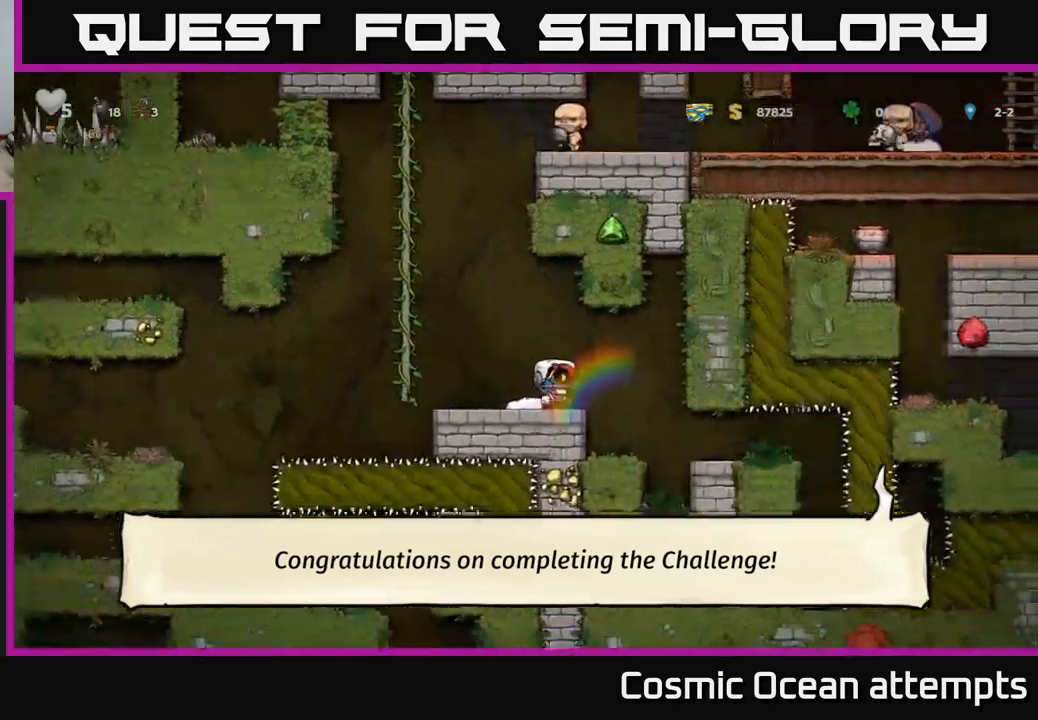
{"buttons": ["DPAD_DOWN"], "left_stick": "center", "right_stick": "center", "events": [[100, "DPAD_RIGHT", "up"], [234, "DPAD_LEFT", "down"], [400, "DPAD_DOWN", "down"], [417, "DPAD_LEFT", "up"]]}
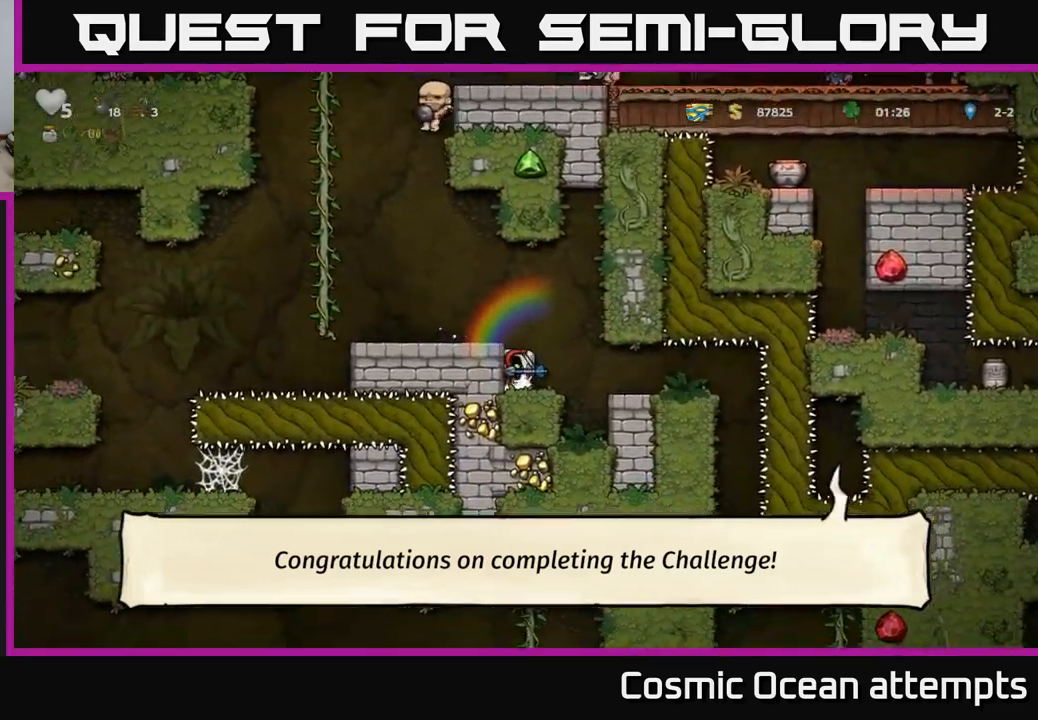
{"buttons": [], "left_stick": "center", "right_stick": "center", "events": [[17, "L1", "down"], [134, "DPAD_DOWN", "up"], [134, "L1", "up"], [167, "A", "down"], [167, "DPAD_LEFT", "down"], [350, "A", "up"], [400, "DPAD_LEFT", "up"]]}
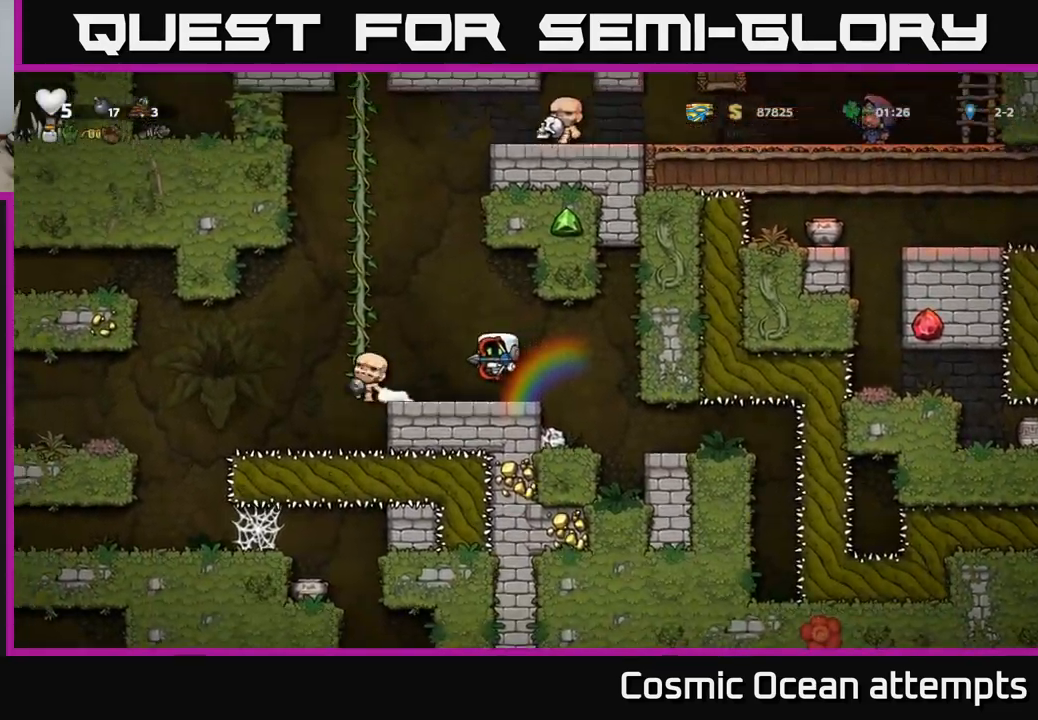
{"buttons": [], "left_stick": "center", "right_stick": "center", "events": [[67, "DPAD_LEFT", "down"], [200, "A", "down"], [300, "DPAD_UP", "down"], [350, "DPAD_LEFT", "up"], [417, "A", "up"], [484, "DPAD_UP", "up"]]}
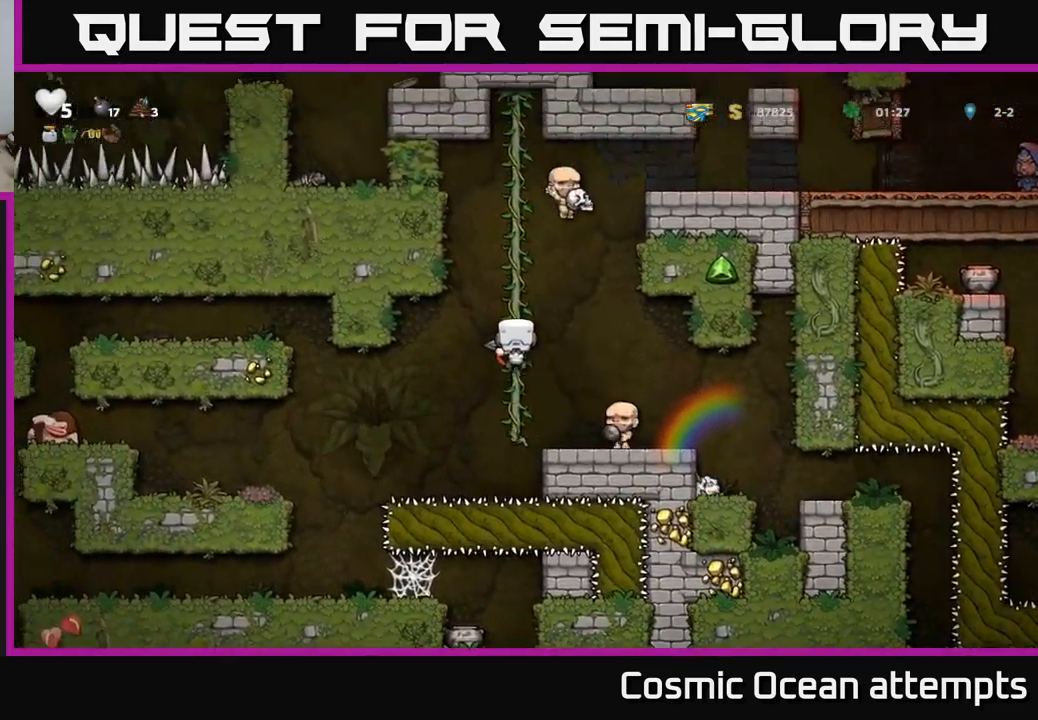
{"buttons": [], "left_stick": "center", "right_stick": "center", "events": []}
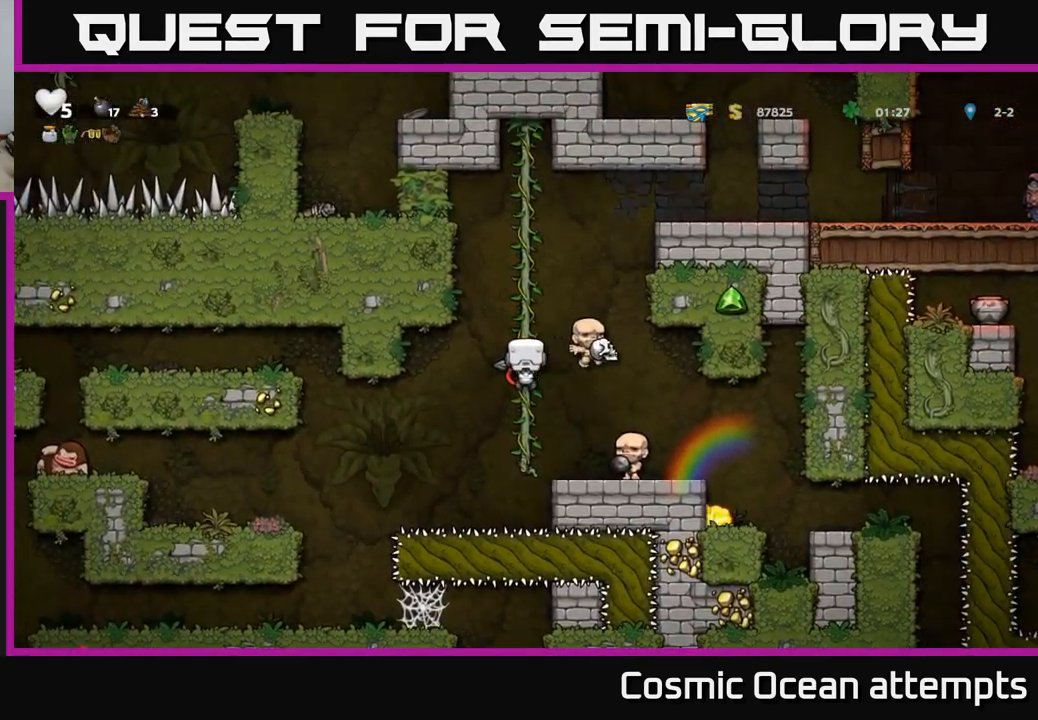
{"buttons": [], "left_stick": "center", "right_stick": "center", "events": []}
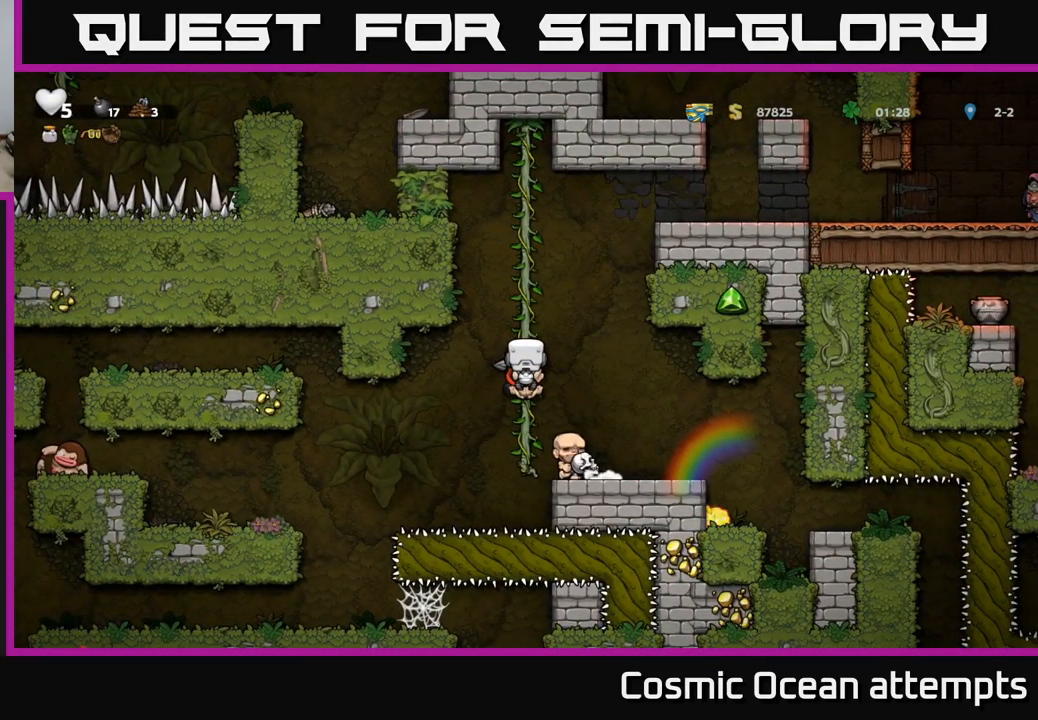
{"buttons": [], "left_stick": "center", "right_stick": "center", "events": []}
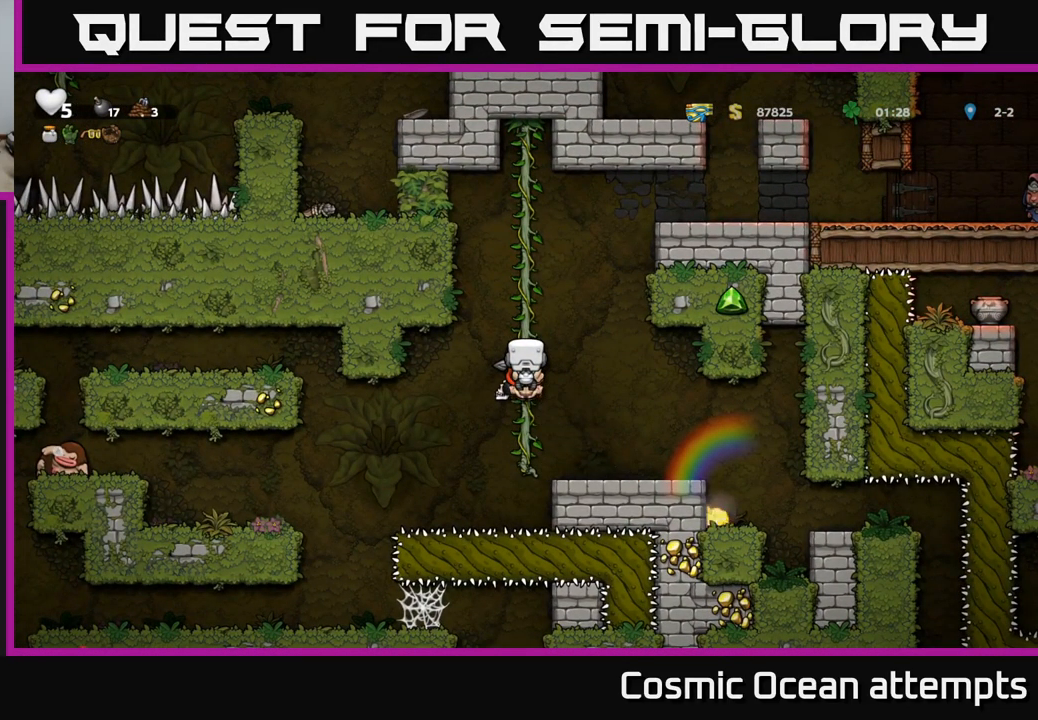
{"buttons": [], "left_stick": "center", "right_stick": "center", "events": []}
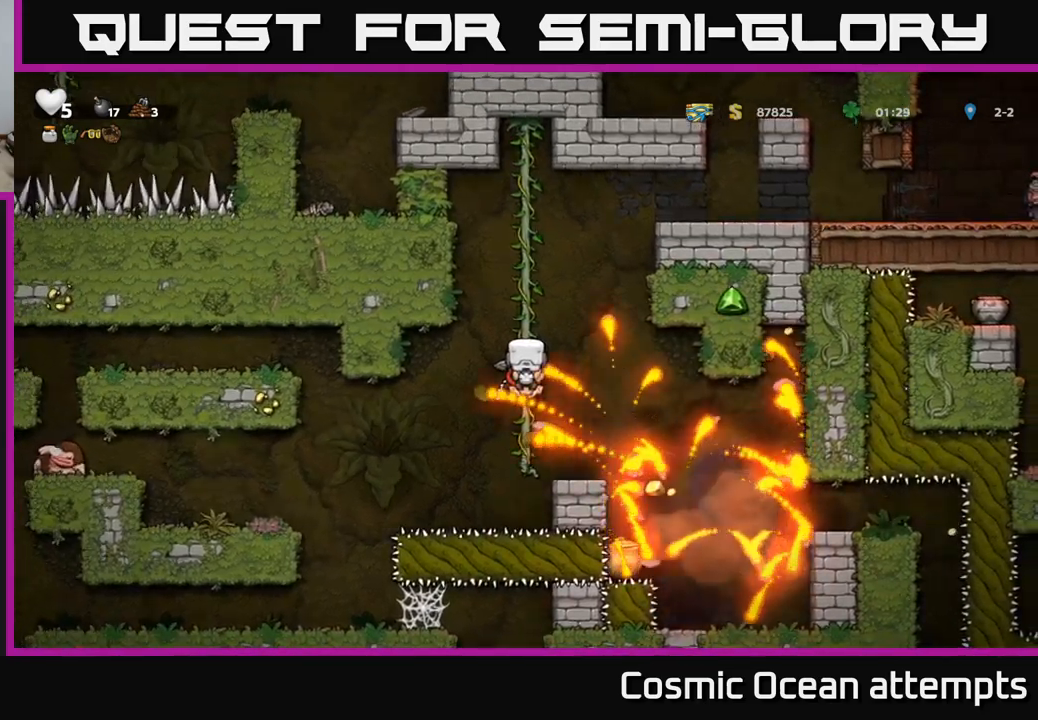
{"buttons": ["A", "DPAD_RIGHT"], "left_stick": "center", "right_stick": "center", "events": [[416, "A", "down"], [450, "DPAD_RIGHT", "down"]]}
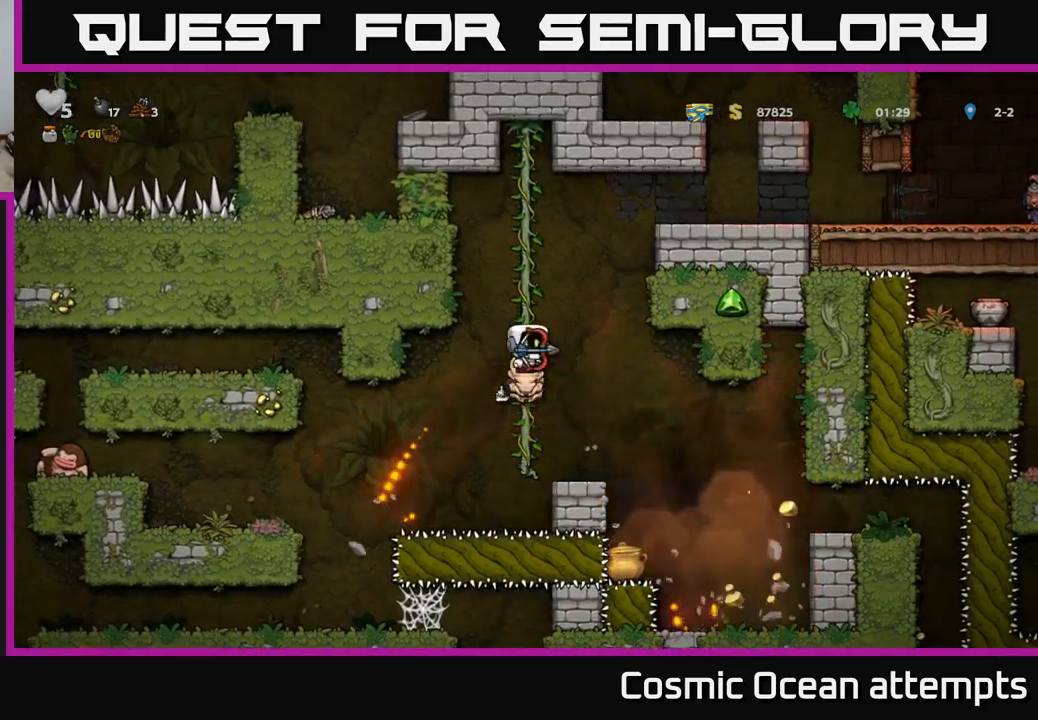
{"buttons": [], "left_stick": "center", "right_stick": "center", "events": [[66, "A", "up"], [83, "DPAD_RIGHT", "up"]]}
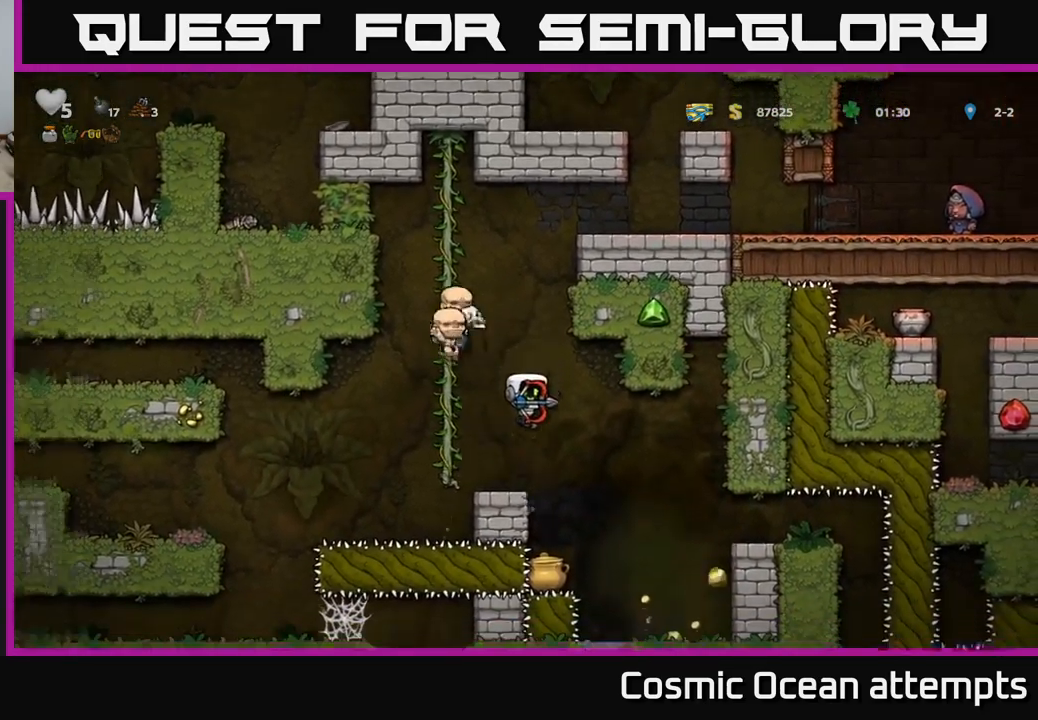
{"buttons": [], "left_stick": "center", "right_stick": "center", "events": [[233, "A", "down"], [233, "DPAD_RIGHT", "down"], [316, "A", "up"], [433, "DPAD_RIGHT", "up"]]}
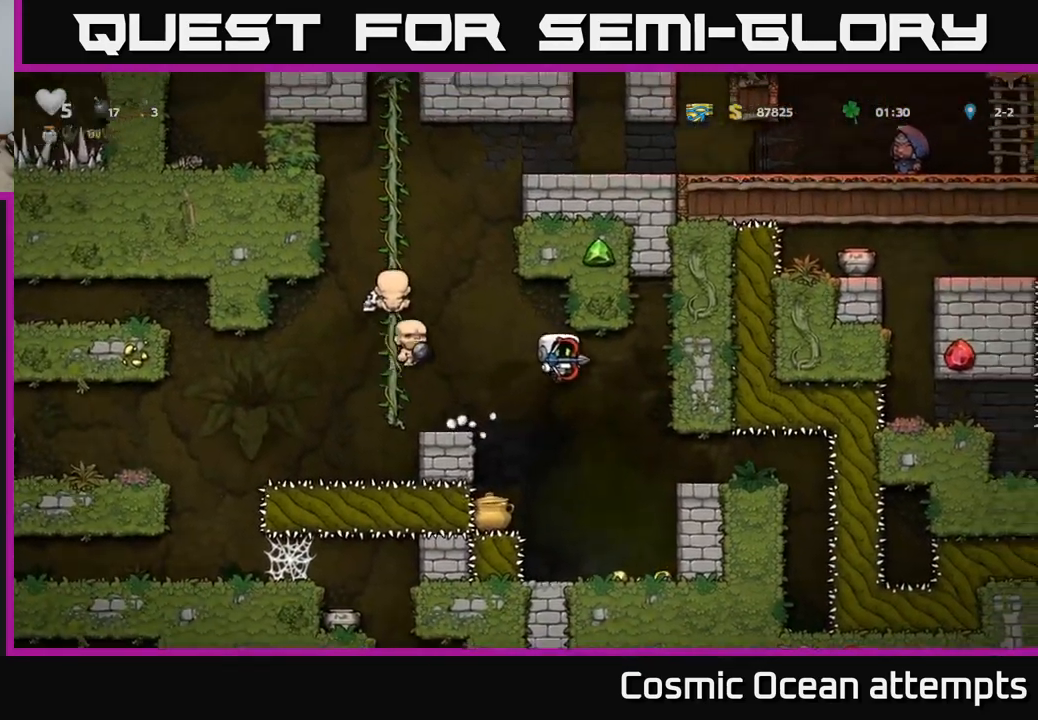
{"buttons": ["DPAD_RIGHT"], "left_stick": "center", "right_stick": "center", "events": [[366, "DPAD_RIGHT", "down"]]}
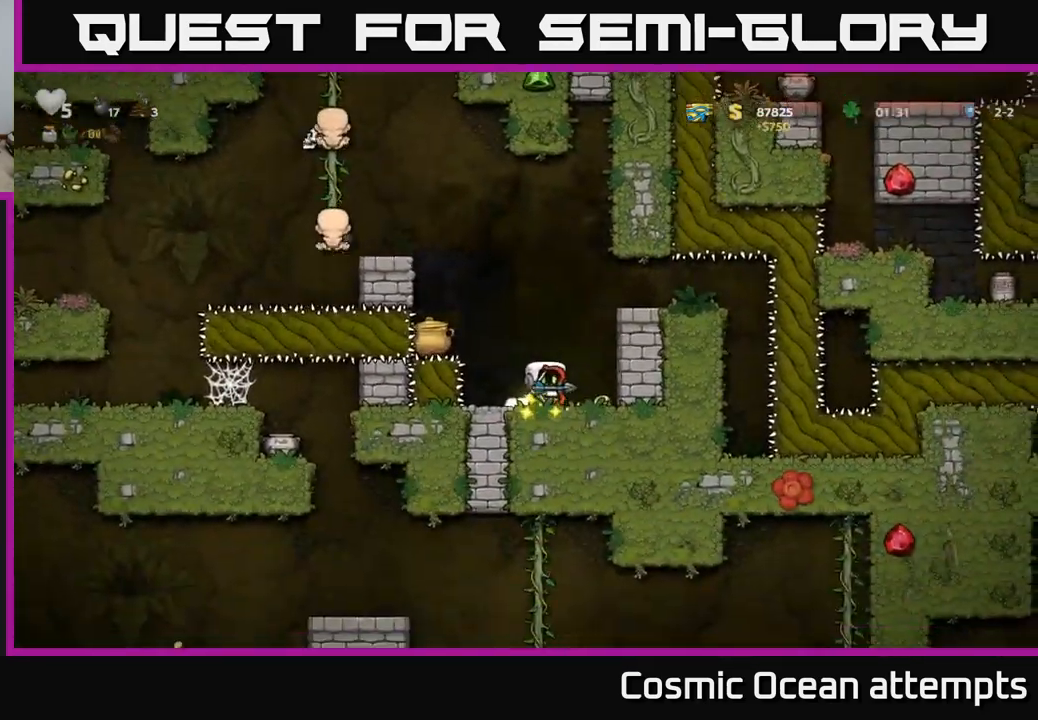
{"buttons": ["DPAD_LEFT"], "left_stick": "center", "right_stick": "center", "events": [[66, "DPAD_DOWN", "down"], [100, "DPAD_RIGHT", "up"], [166, "X", "down"], [266, "DPAD_DOWN", "up"], [316, "X", "up"], [433, "DPAD_LEFT", "down"]]}
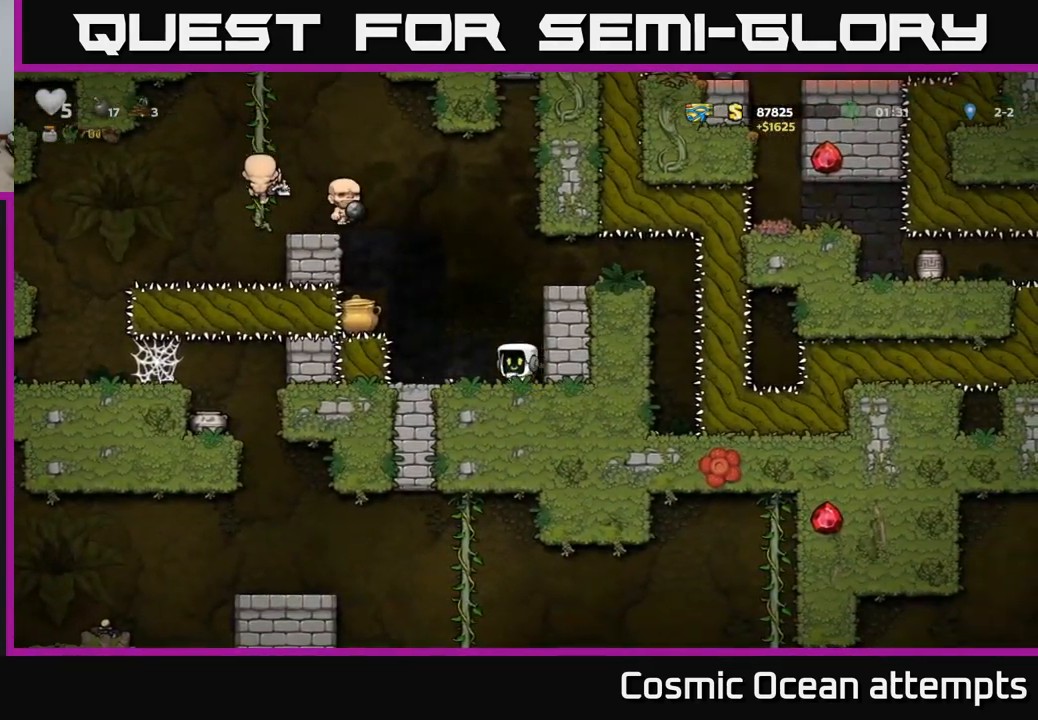
{"buttons": [], "left_stick": "center", "right_stick": "center", "events": [[66, "DPAD_LEFT", "up"]]}
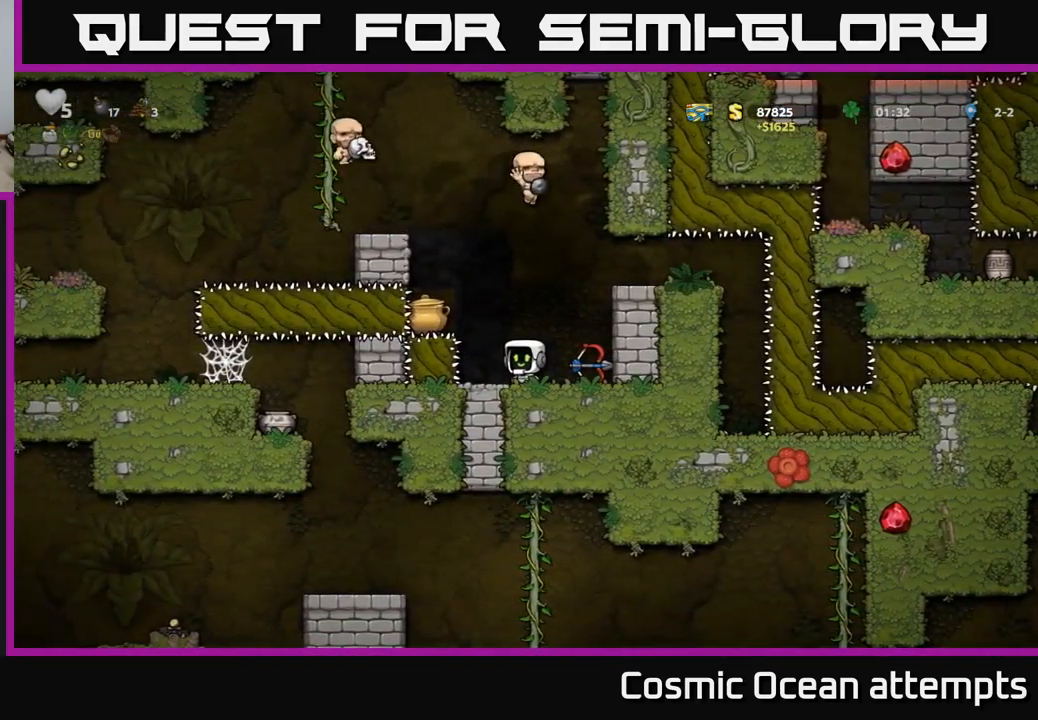
{"buttons": [], "left_stick": "center", "right_stick": "center", "events": []}
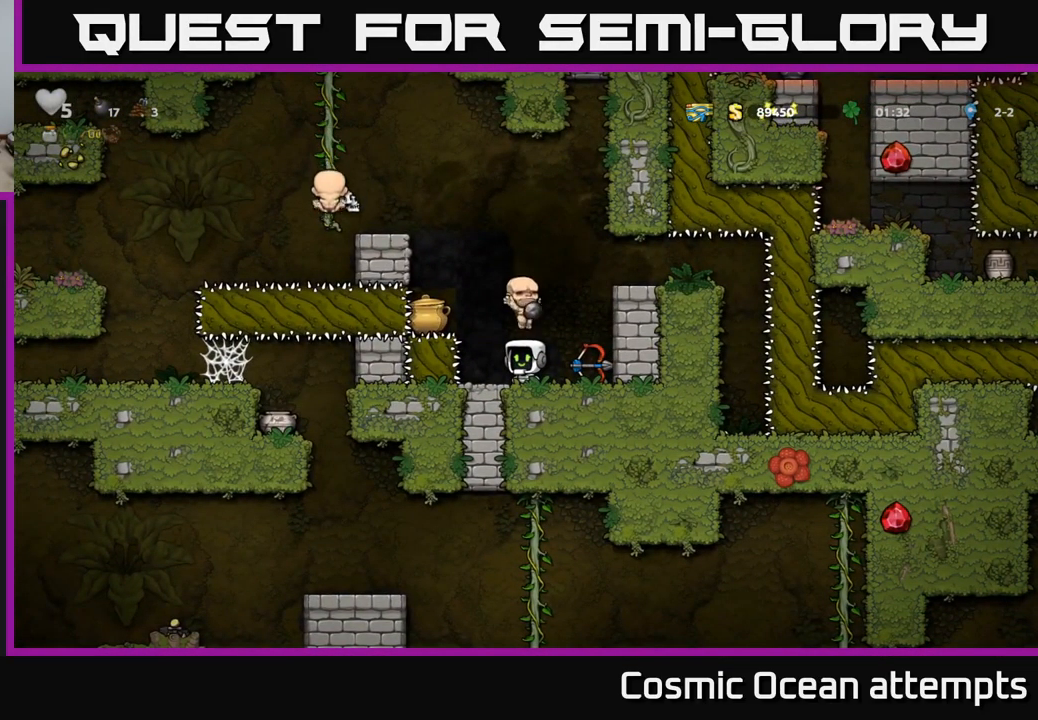
{"buttons": [], "left_stick": "center", "right_stick": "center", "events": [[233, "DPAD_LEFT", "down"], [316, "DPAD_LEFT", "up"]]}
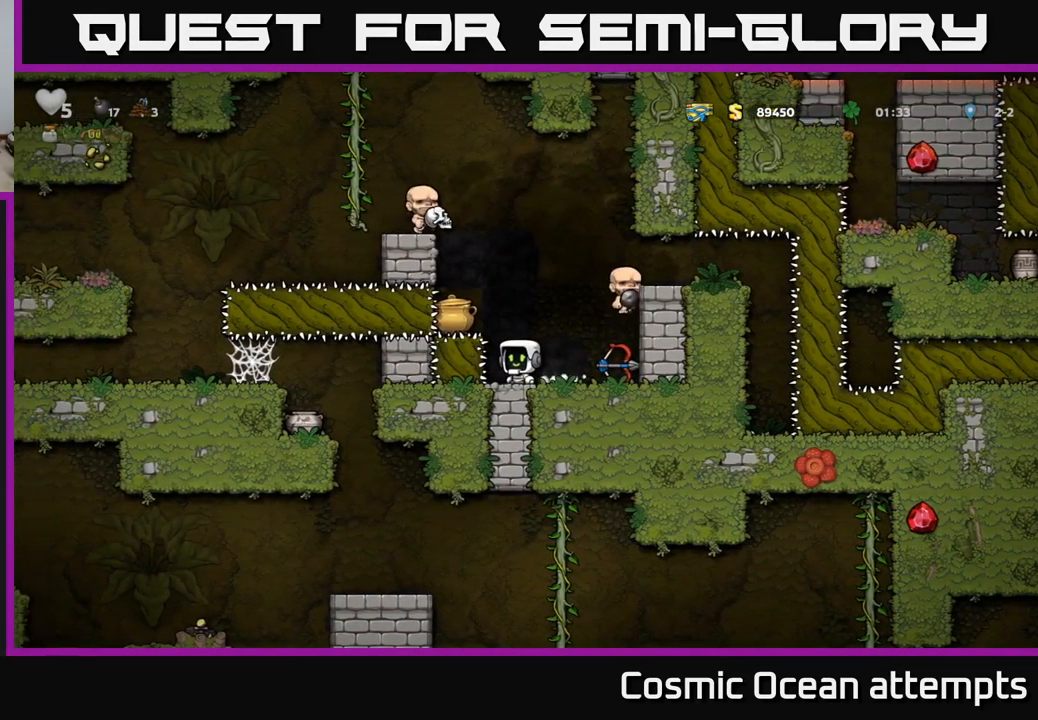
{"buttons": [], "left_stick": "center", "right_stick": "center", "events": [[233, "A", "down"], [250, "X", "down"], [366, "A", "up"], [366, "X", "up"]]}
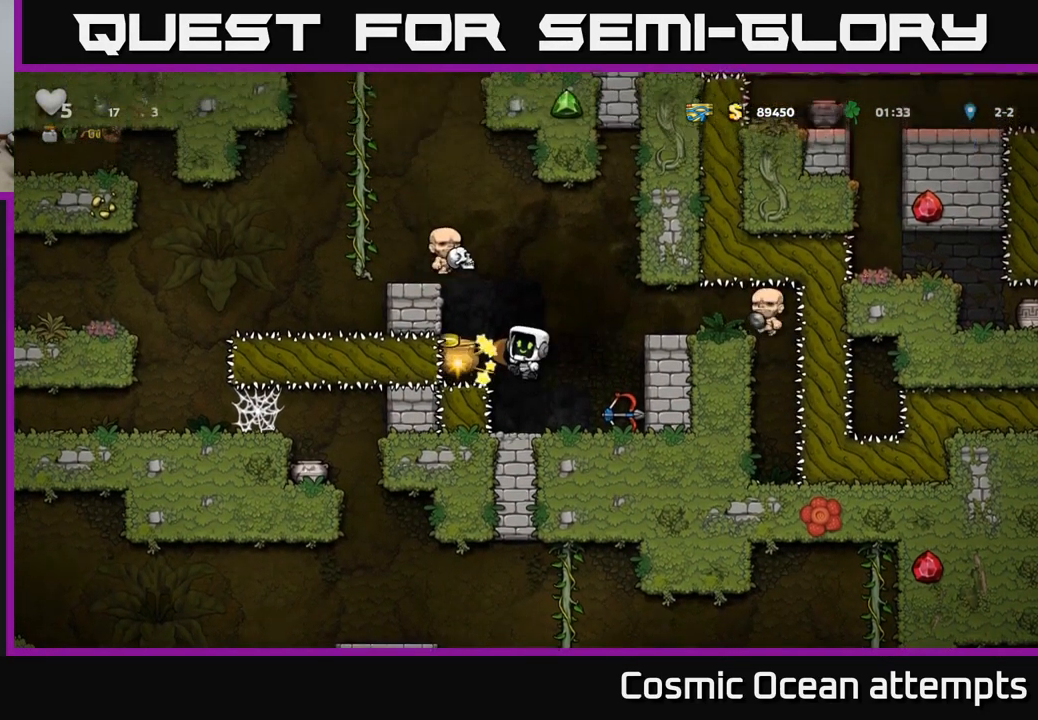
{"buttons": ["A", "X"], "left_stick": "center", "right_stick": "center", "events": [[417, "A", "down"], [450, "X", "down"]]}
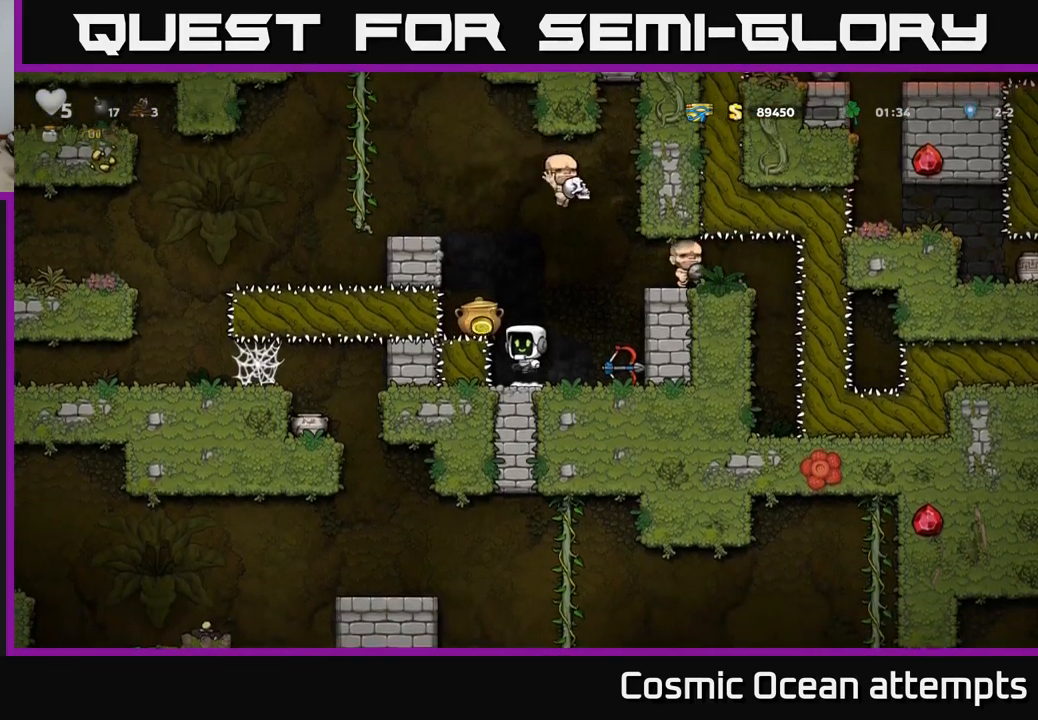
{"buttons": [], "left_stick": "center", "right_stick": "center", "events": [[17, "A", "up"], [33, "X", "up"]]}
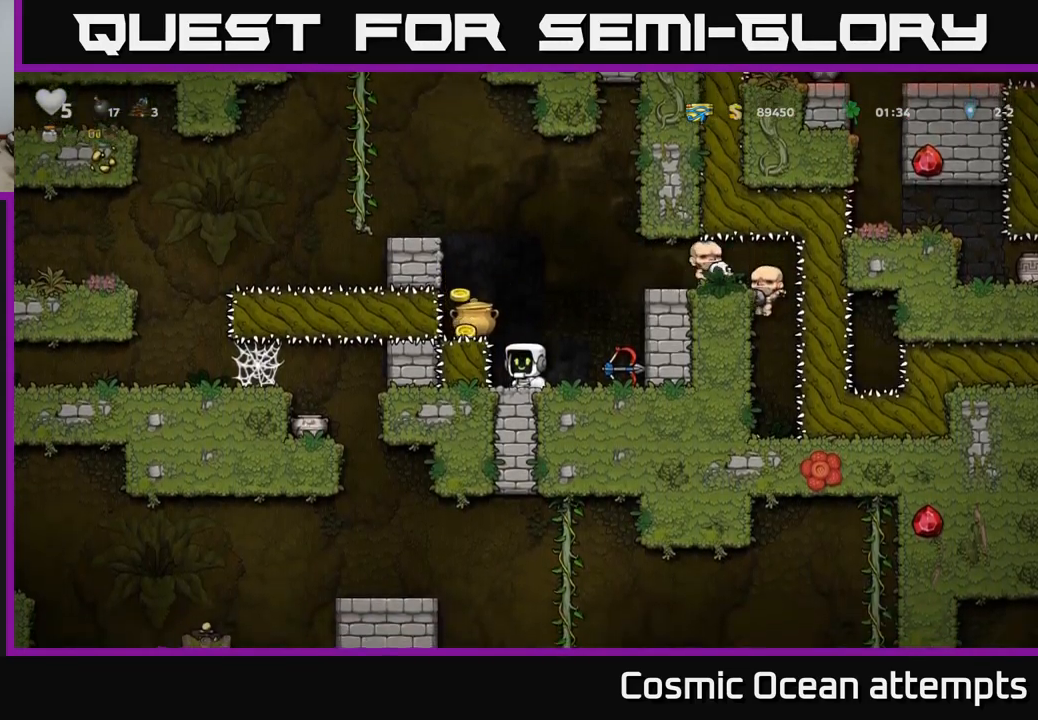
{"buttons": [], "left_stick": "center", "right_stick": "center", "events": [[17, "A", "down"], [50, "X", "down"], [150, "A", "up"], [150, "X", "up"]]}
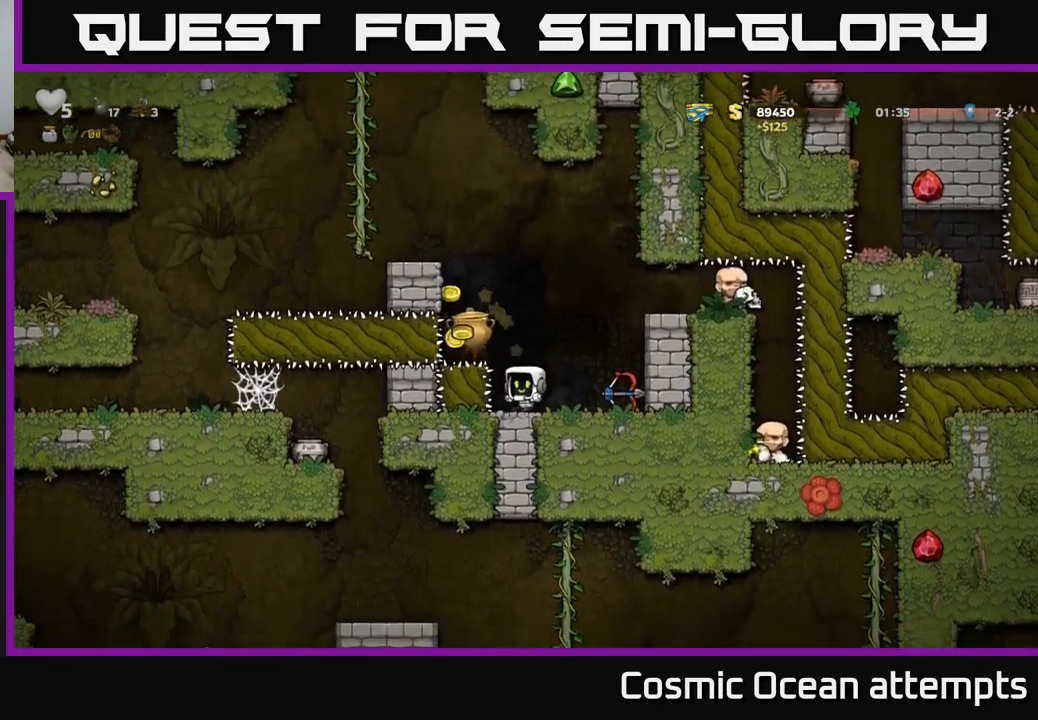
{"buttons": [], "left_stick": "center", "right_stick": "center", "events": [[100, "A", "down"], [150, "X", "down"], [200, "A", "up"], [217, "X", "up"]]}
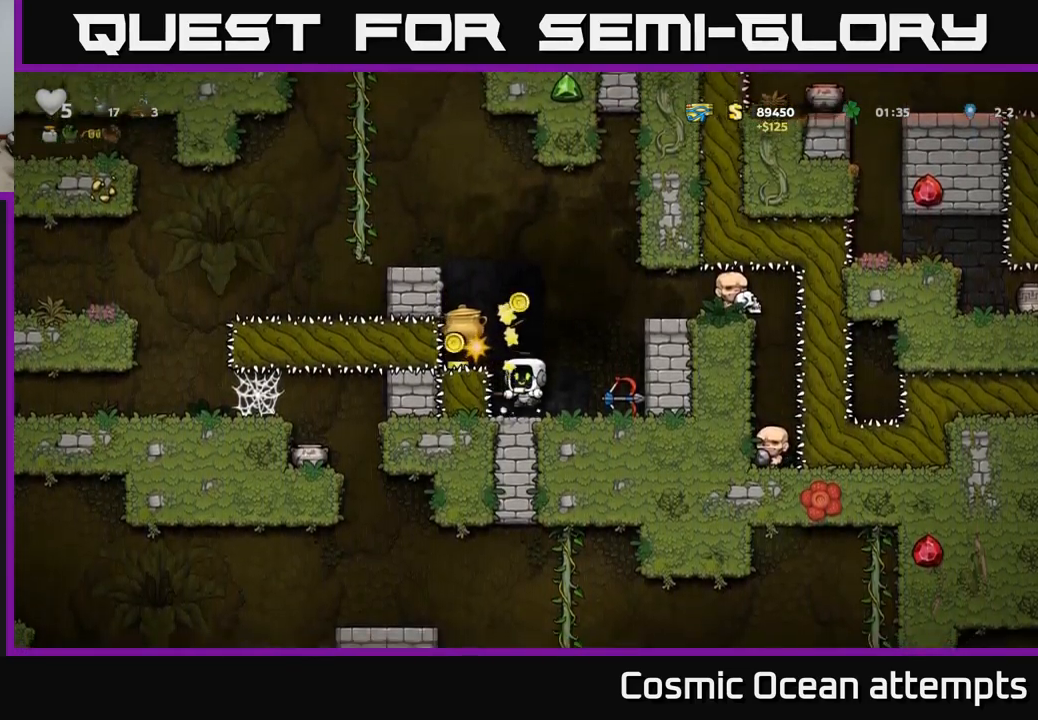
{"buttons": [], "left_stick": "center", "right_stick": "center", "events": [[250, "DPAD_LEFT", "down"], [283, "DPAD_LEFT", "up"]]}
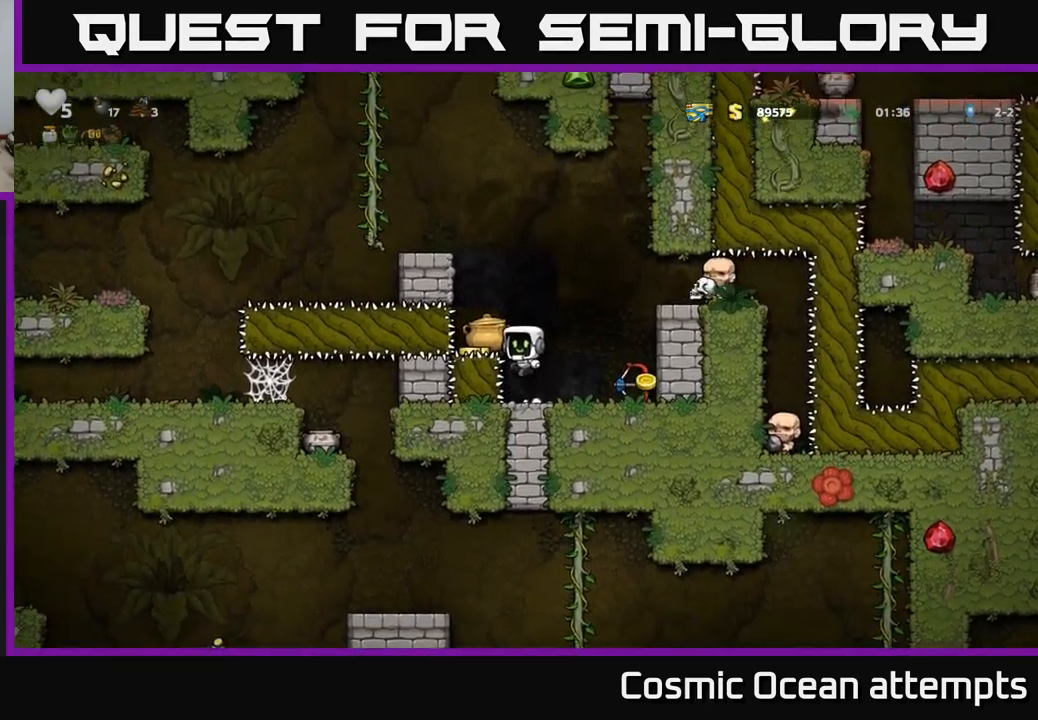
{"buttons": ["A"], "left_stick": "center", "right_stick": "center", "events": [[367, "A", "down"]]}
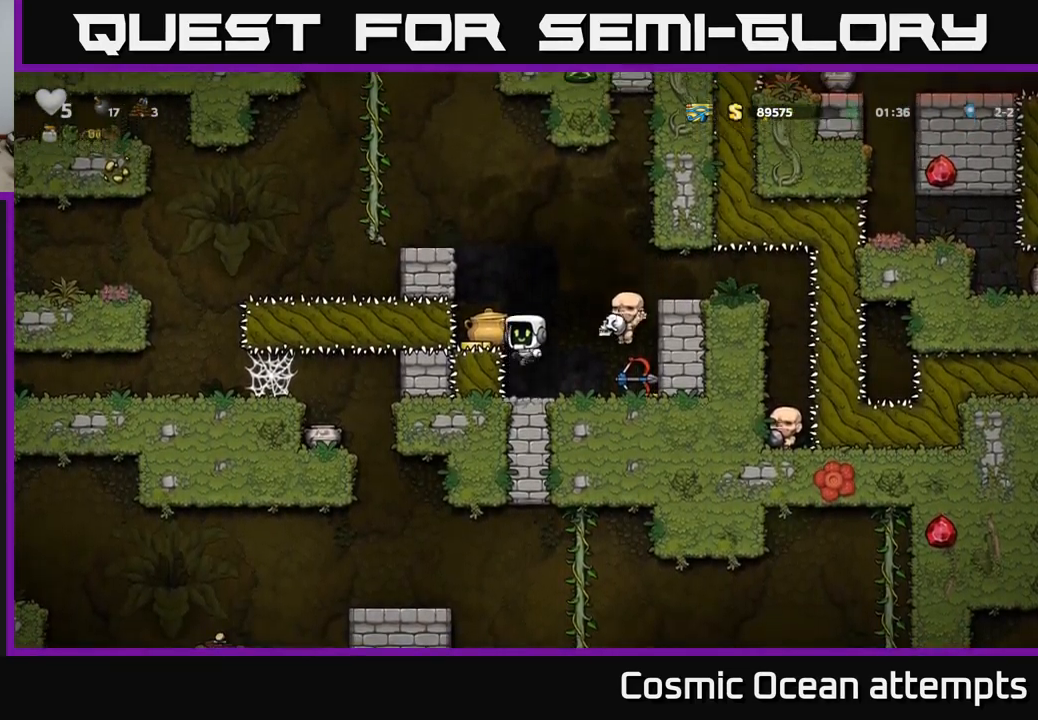
{"buttons": [], "left_stick": "center", "right_stick": "center", "events": [[33, "A", "up"], [33, "X", "down"], [183, "X", "up"]]}
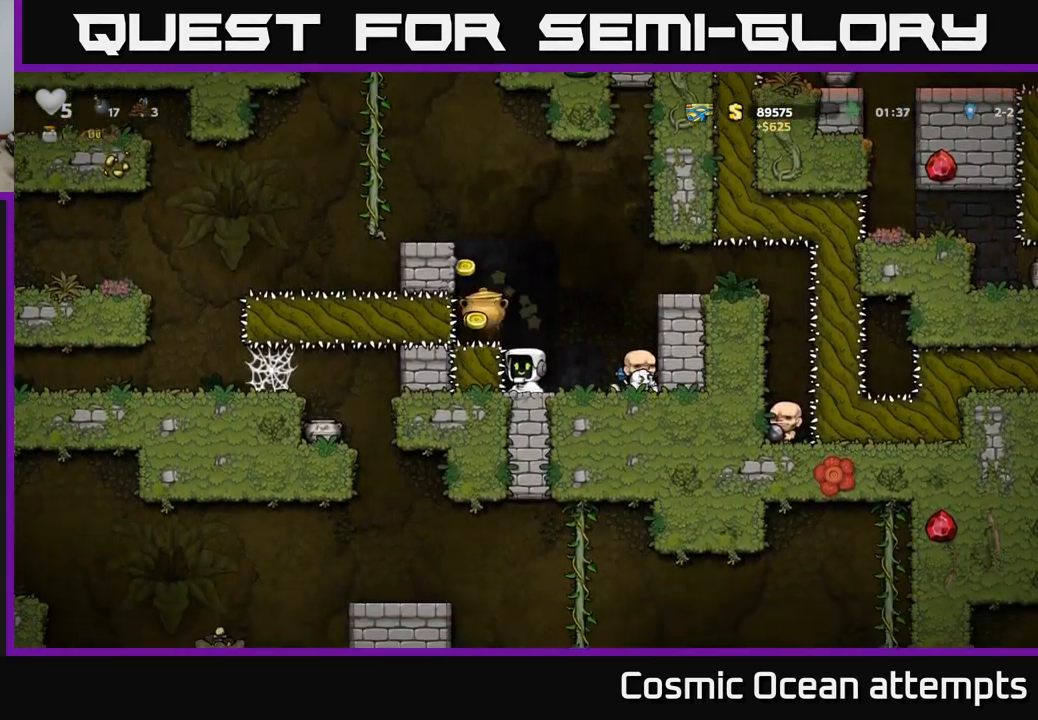
{"buttons": [], "left_stick": "center", "right_stick": "center", "events": [[133, "A", "down"], [217, "X", "down"], [250, "A", "up"], [333, "X", "up"]]}
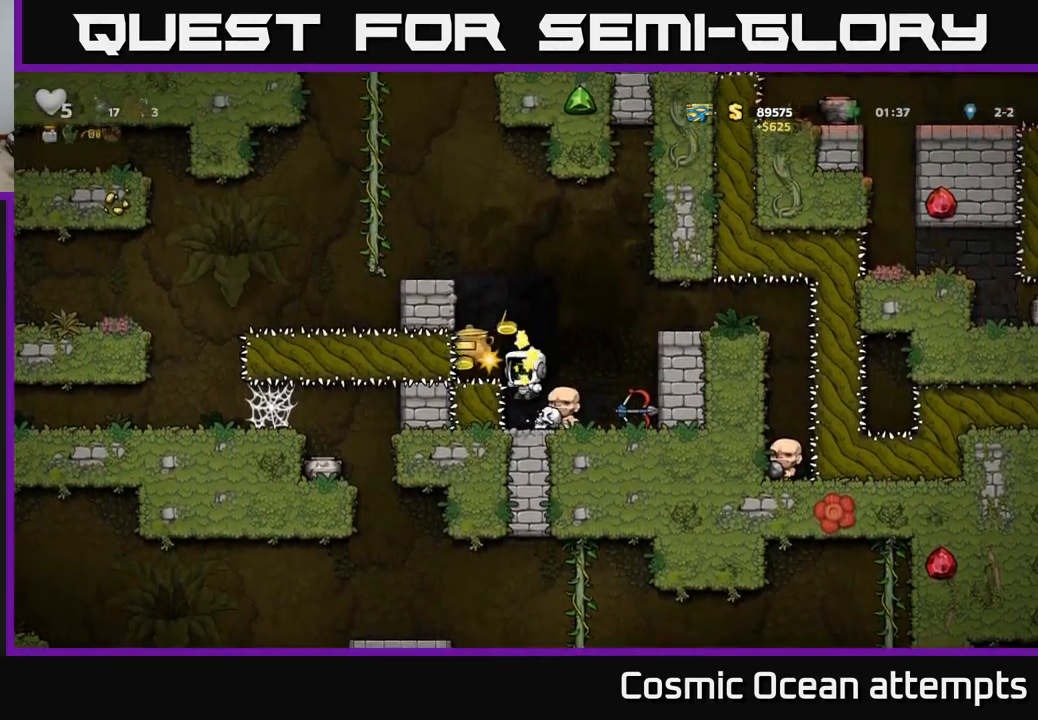
{"buttons": [], "left_stick": "center", "right_stick": "center", "events": []}
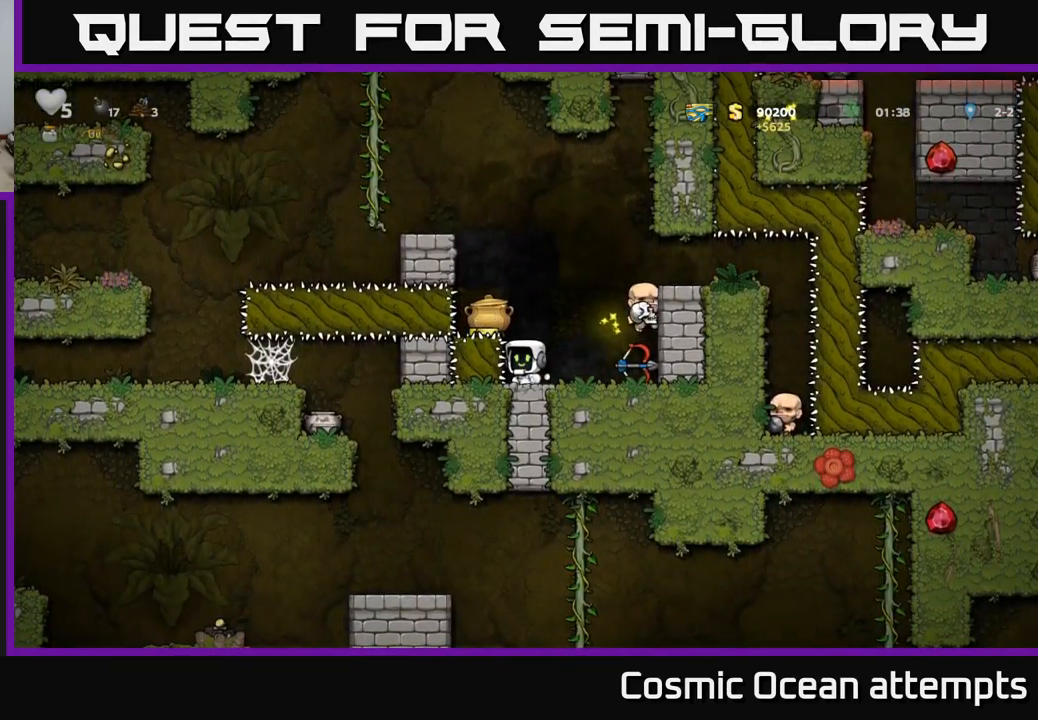
{"buttons": [], "left_stick": "center", "right_stick": "center", "events": [[17, "A", "down"], [117, "X", "down"], [150, "A", "up"], [200, "X", "up"]]}
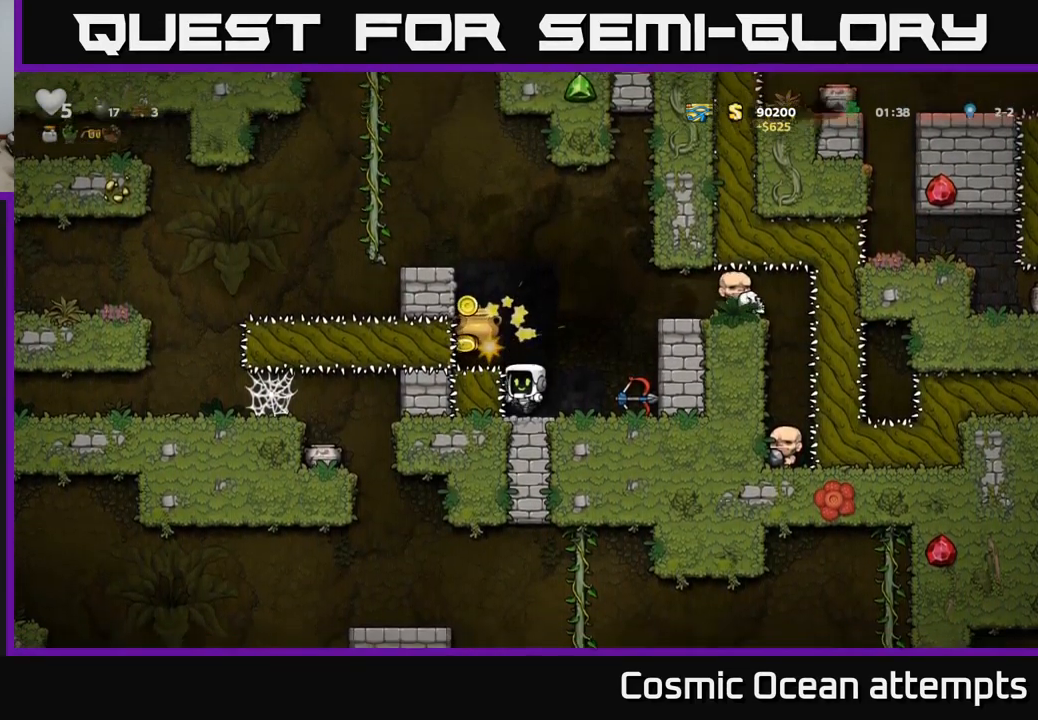
{"buttons": [], "left_stick": "center", "right_stick": "center", "events": [[150, "A", "down"], [250, "X", "down"], [284, "A", "up"], [334, "X", "up"]]}
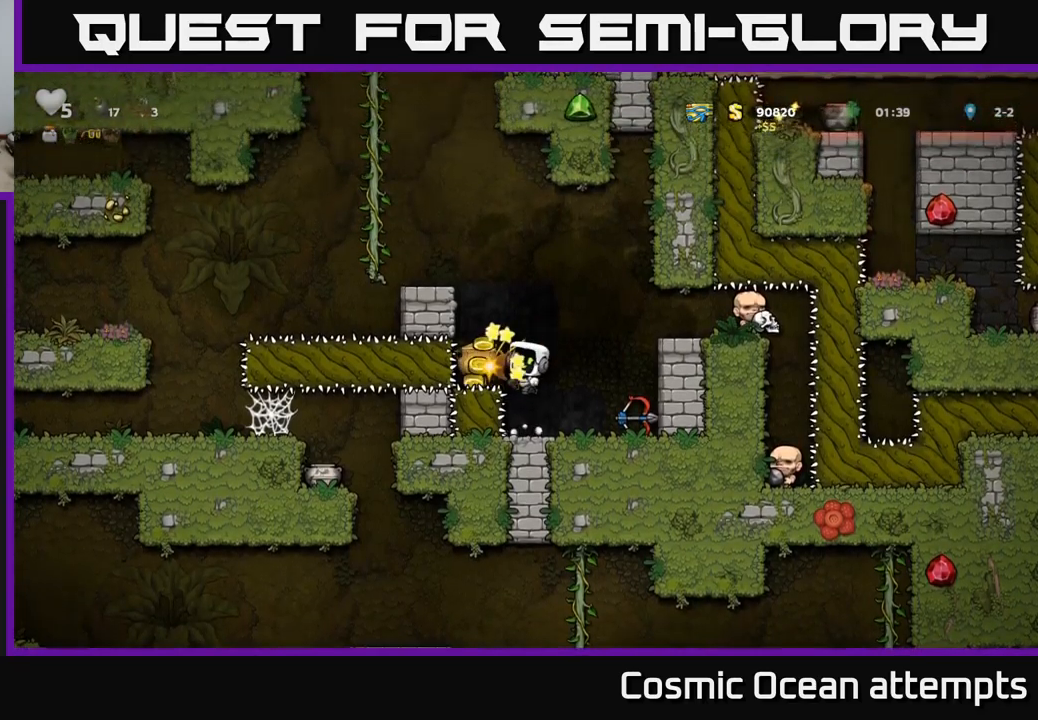
{"buttons": ["X"], "left_stick": "center", "right_stick": "center", "events": [[234, "A", "down"], [367, "A", "up"], [467, "X", "down"]]}
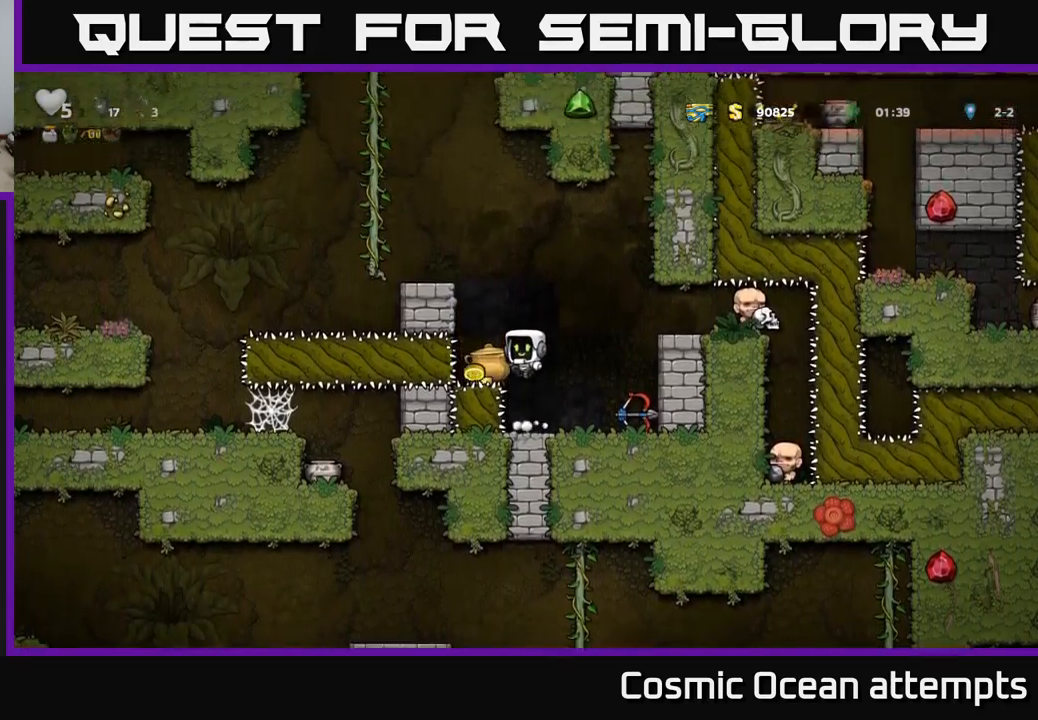
{"buttons": [], "left_stick": "center", "right_stick": "center", "events": [[84, "X", "up"], [350, "A", "down"], [484, "A", "up"]]}